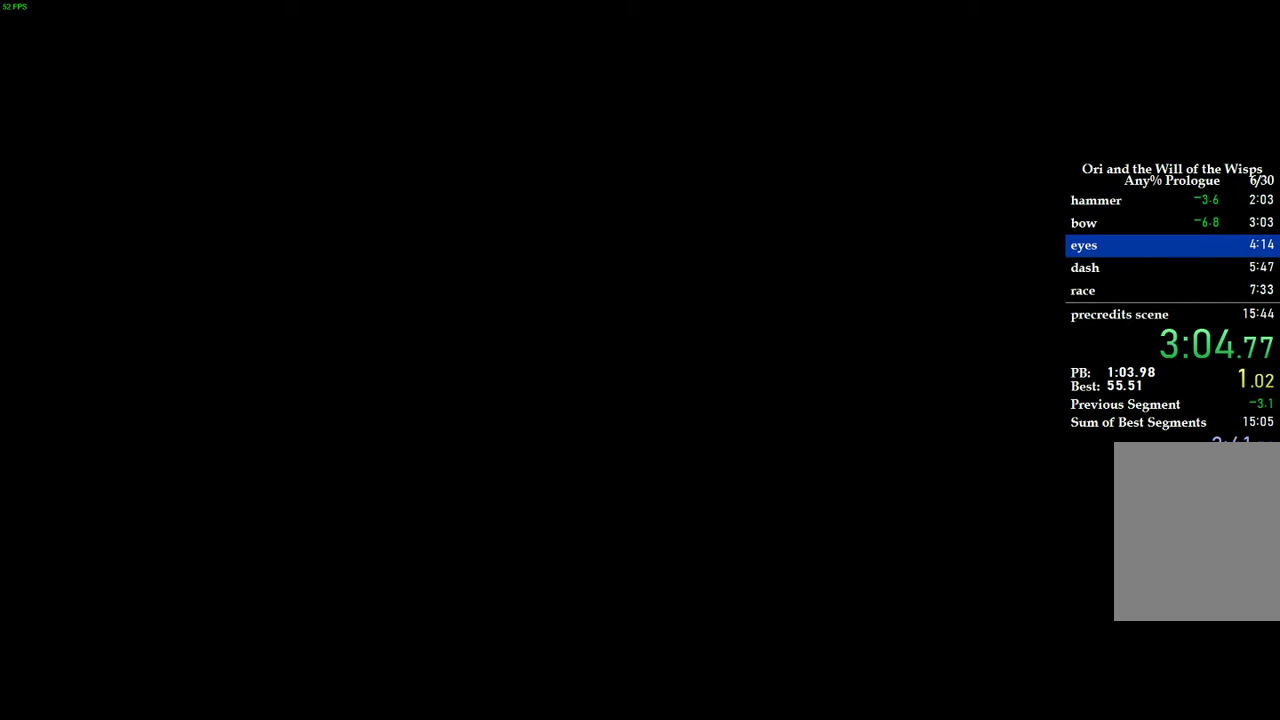
Gameplay with keyboard; each line is a JSON object with the keys held at the frame after it. "events" lists presses ("down") and releases ("up") of "1", "2", "3", "4", "5", "a", "alt", "b", "c", "caps_lock", "ctrl", "d", "e", "escape", "f", "f1", "f2", "f3", "f4", "f5", "g", "q", "r", "s", "shift", "space", "super", "t", "tab", "tilde", "v", "w", "x" and "z" between this image and that frame as [ms after this image, input, new state], when the widget could be followed in between. No other keys are recorded. Mouse input is not recorded.
{"keys": [], "events": [[60, "space", "up"], [120, "space", "down"], [180, "space", "up"], [260, "space", "down"], [340, "space", "up"]]}
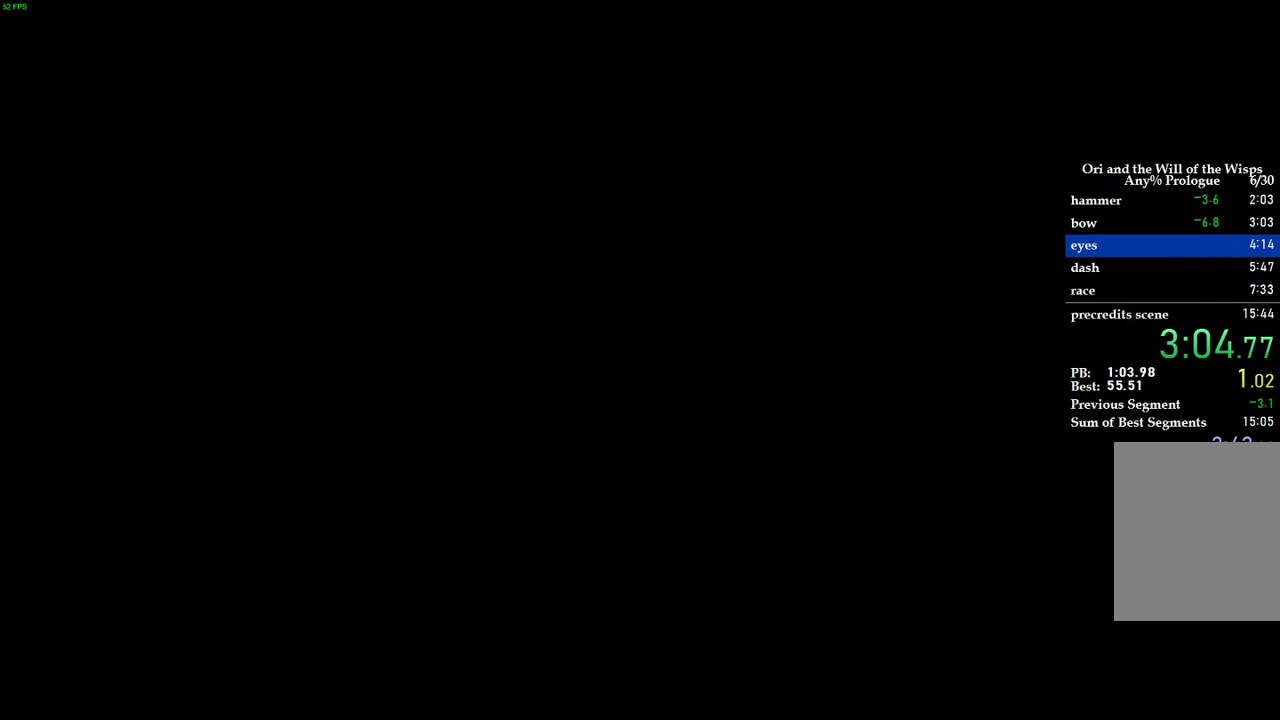
{"keys": [], "events": []}
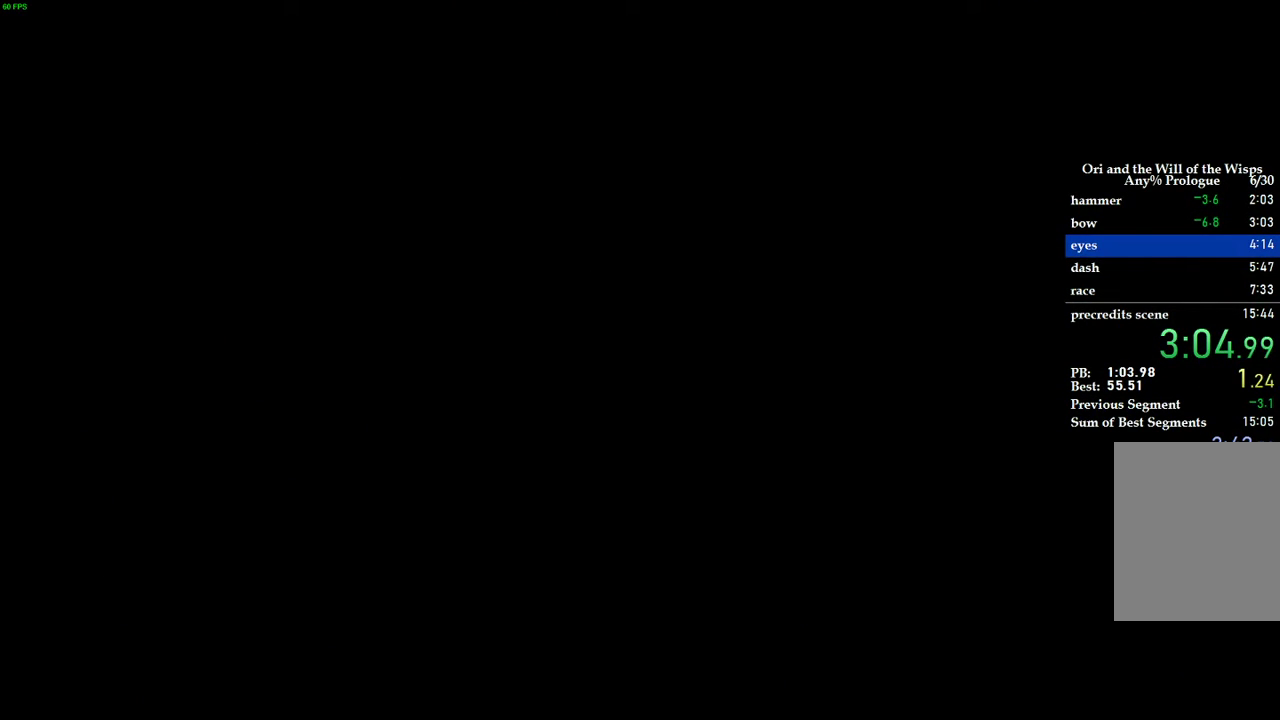
{"keys": [], "events": []}
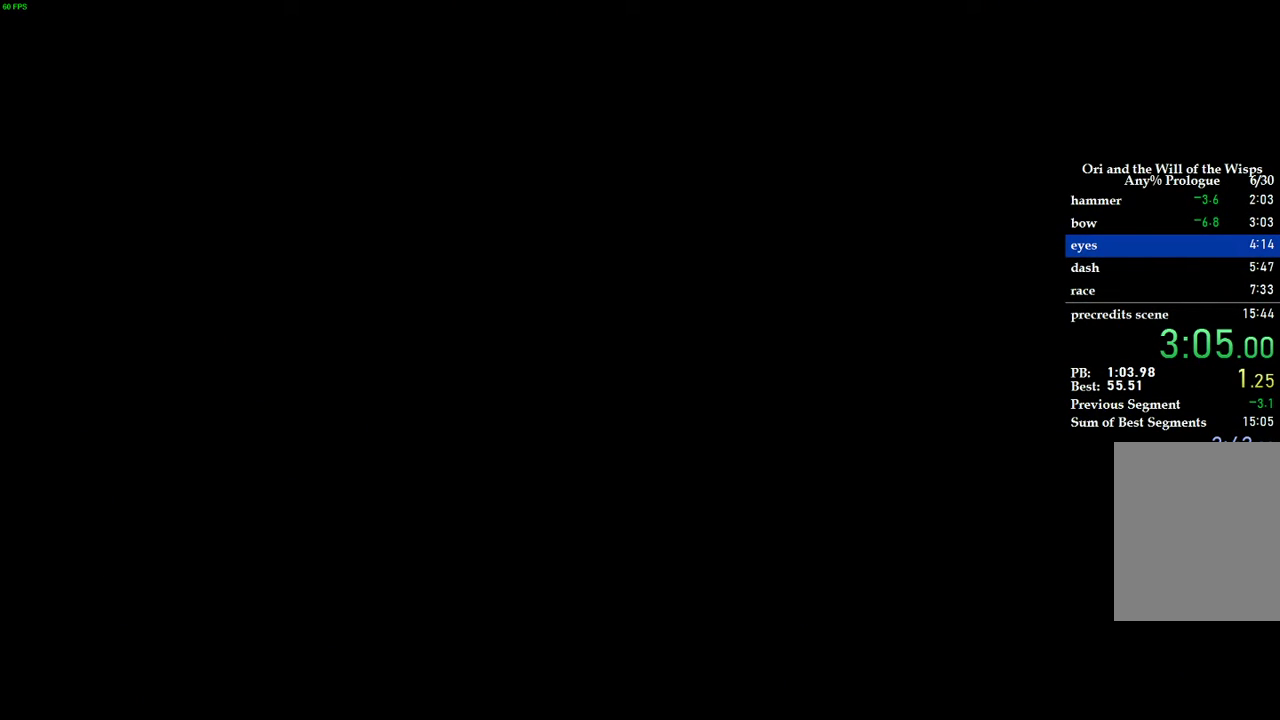
{"keys": [], "events": []}
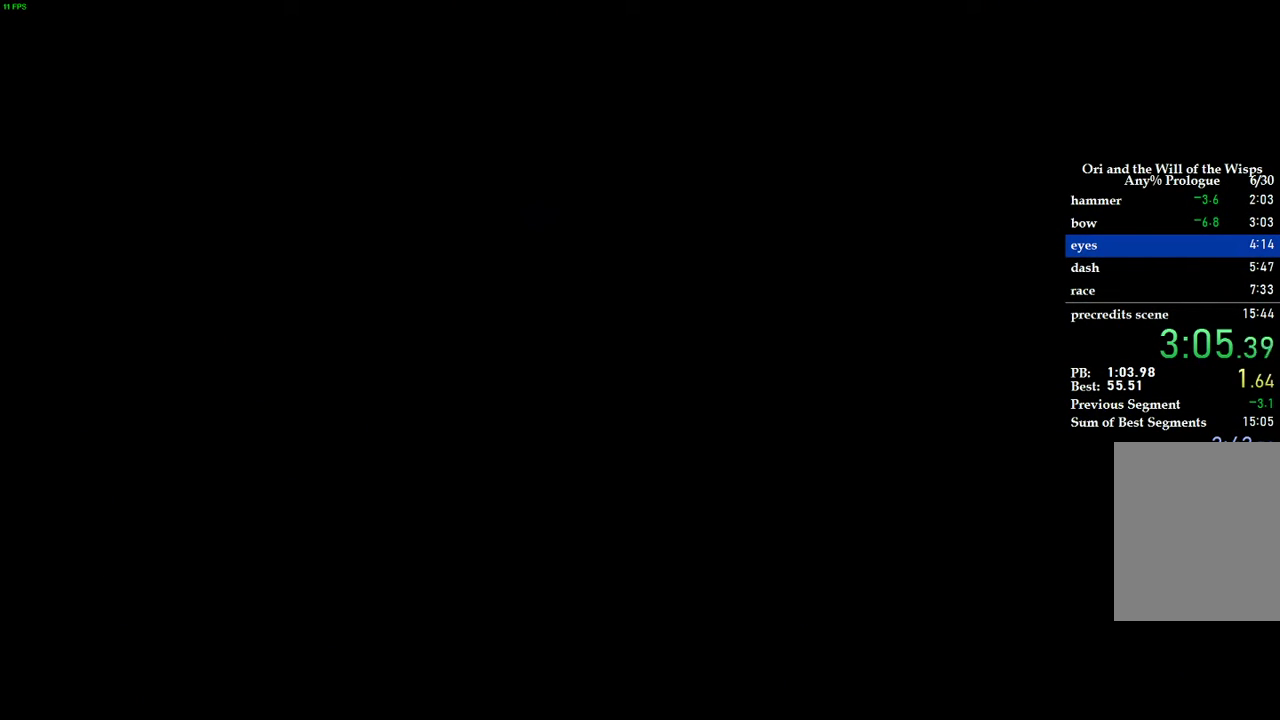
{"keys": [], "events": []}
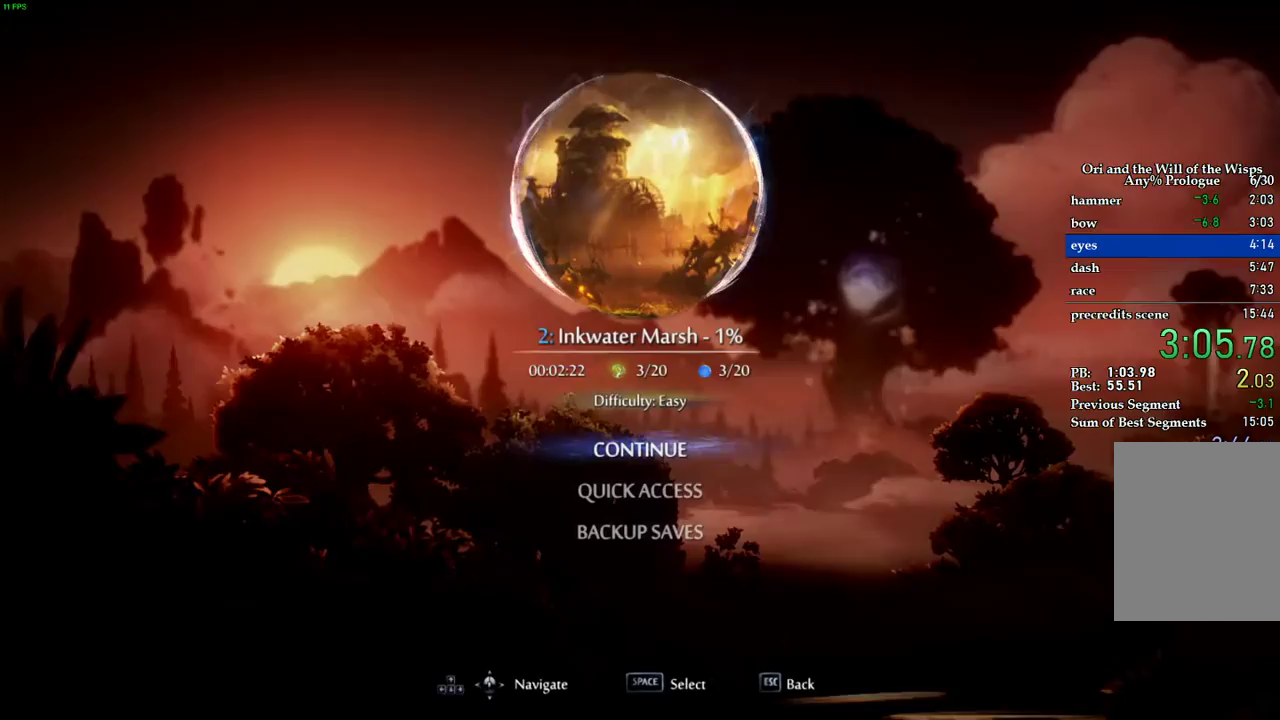
{"keys": ["d", "space"], "events": [[160, "d", "down"], [300, "space", "down"], [380, "space", "up"], [480, "space", "down"]]}
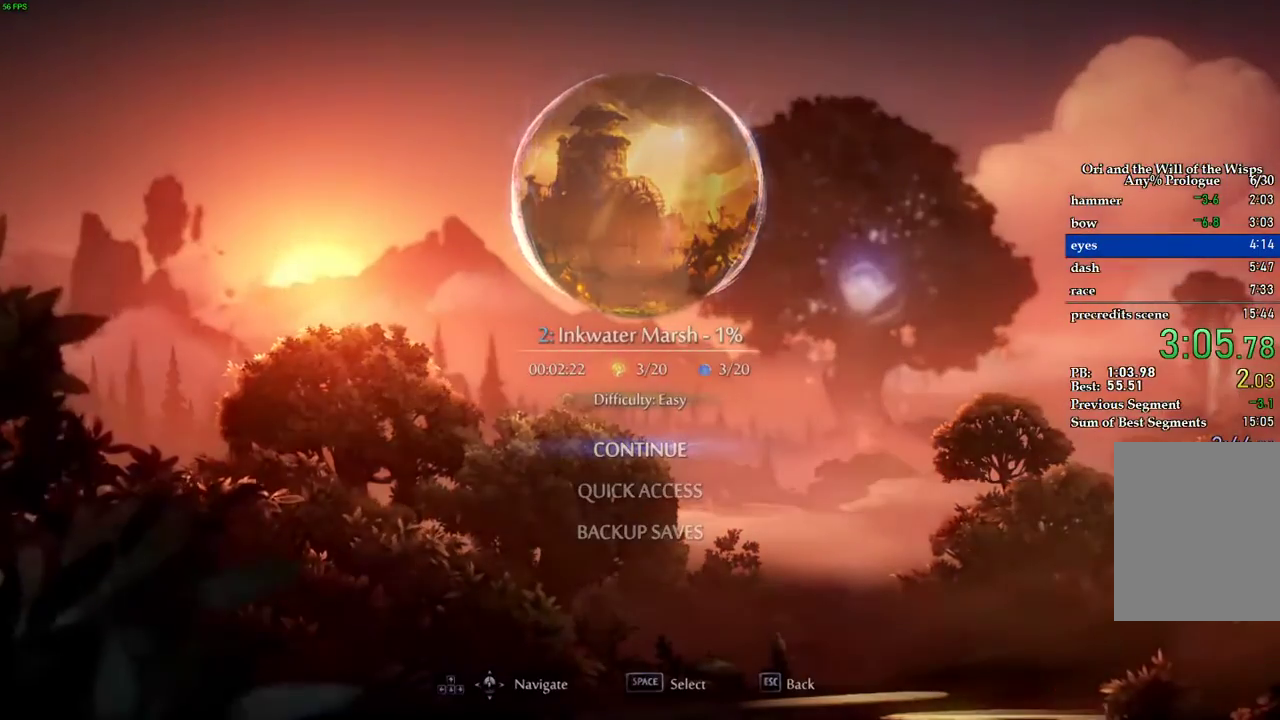
{"keys": ["d", "space"], "events": [[40, "space", "up"], [140, "space", "down"], [200, "space", "up"], [300, "space", "down"], [360, "space", "up"], [460, "space", "down"]]}
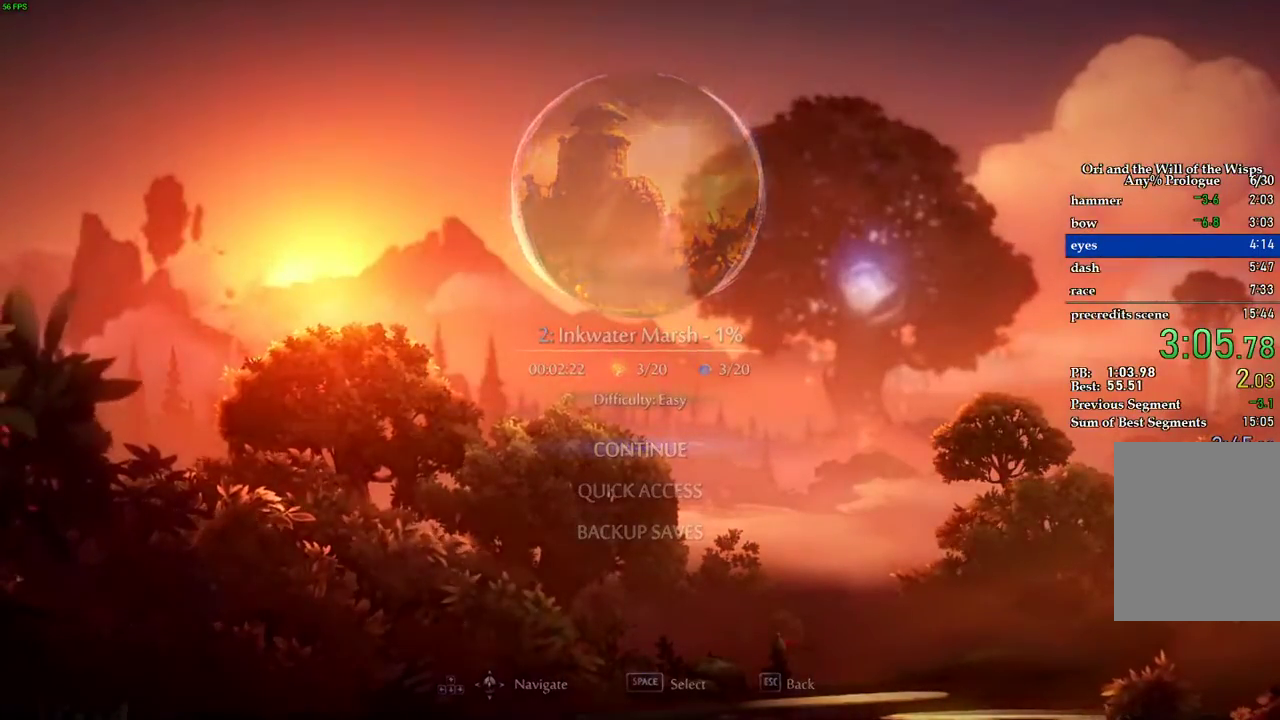
{"keys": ["d", "space"], "events": [[40, "space", "up"], [140, "space", "down"], [240, "space", "up"], [320, "space", "down"], [400, "space", "up"], [500, "space", "down"]]}
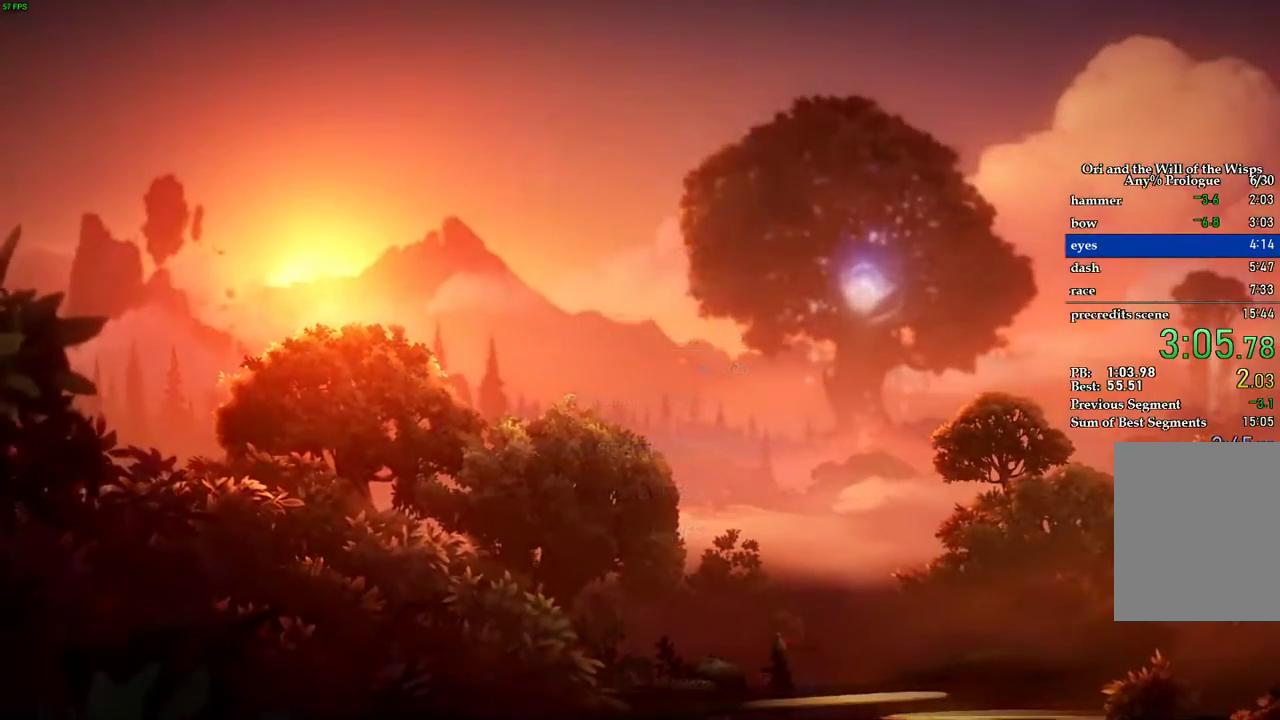
{"keys": ["d", "space"], "events": [[60, "space", "up"], [160, "space", "down"], [240, "space", "up"], [320, "space", "down"], [400, "space", "up"], [500, "space", "down"]]}
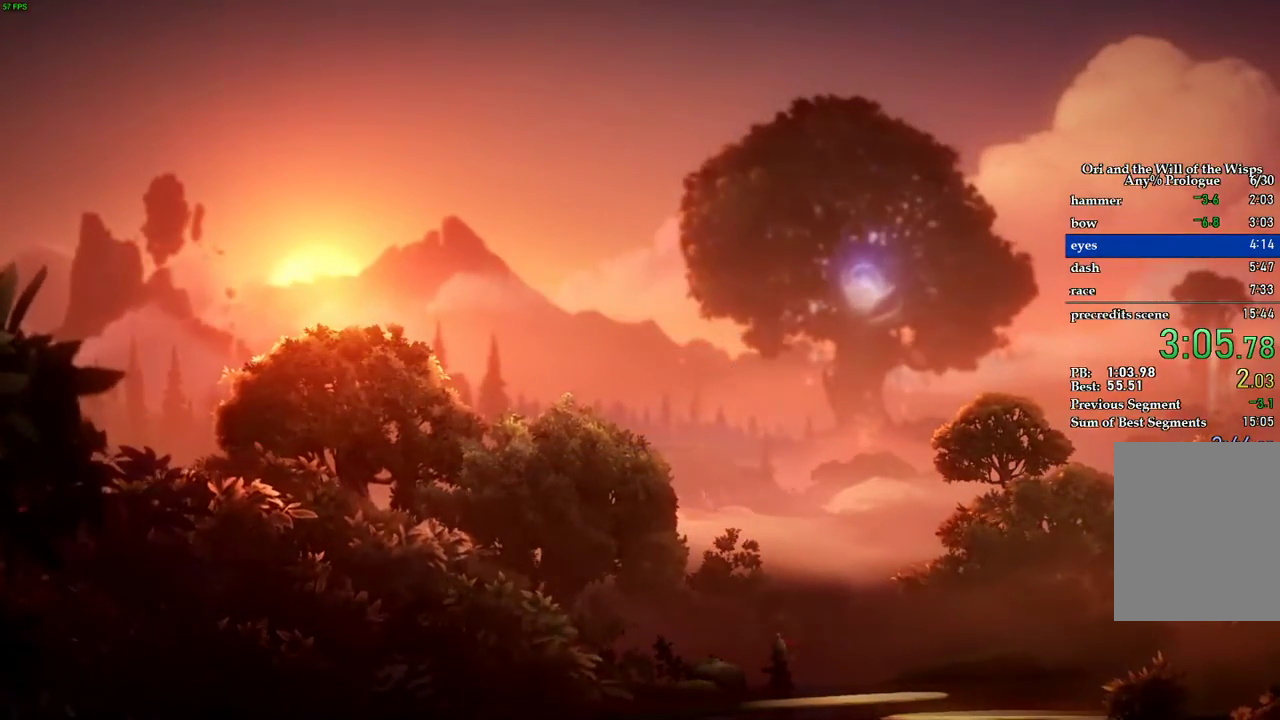
{"keys": ["d"], "events": [[60, "space", "up"], [140, "space", "down"], [220, "space", "up"], [320, "space", "down"], [420, "space", "up"]]}
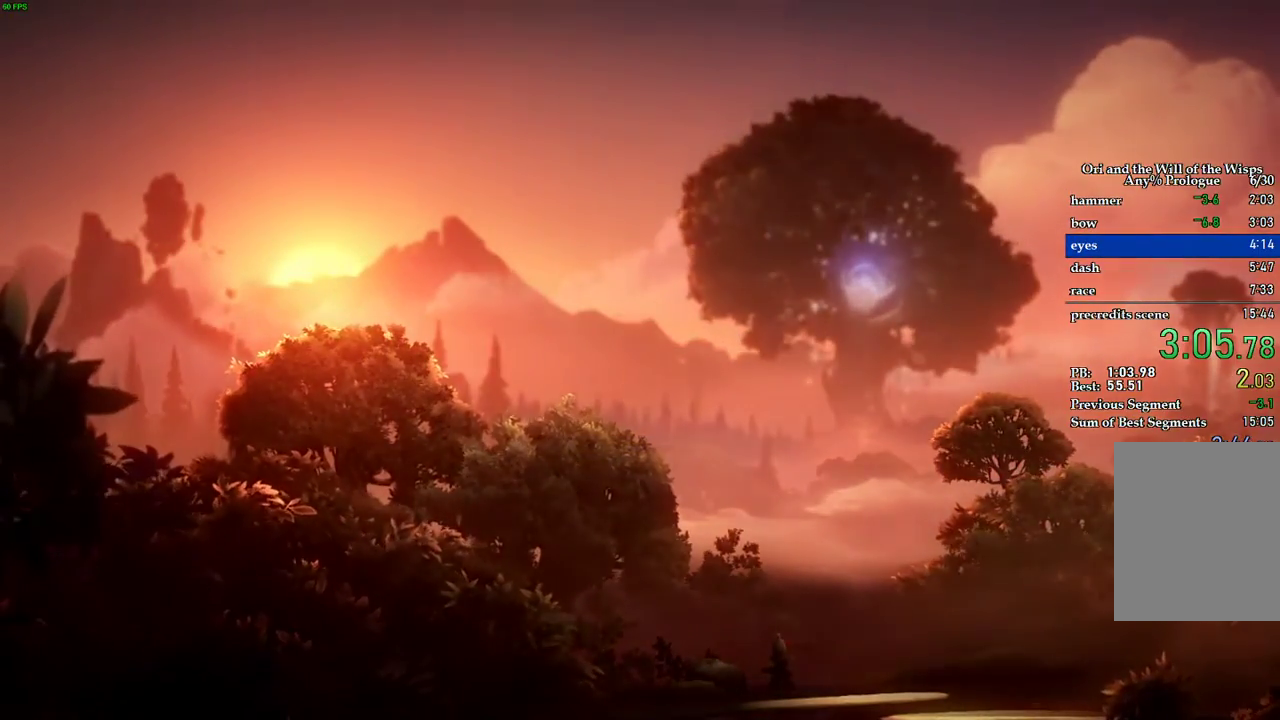
{"keys": ["d"], "events": [[20, "space", "down"], [100, "space", "up"], [180, "space", "down"], [260, "space", "up"], [360, "space", "down"], [440, "space", "up"]]}
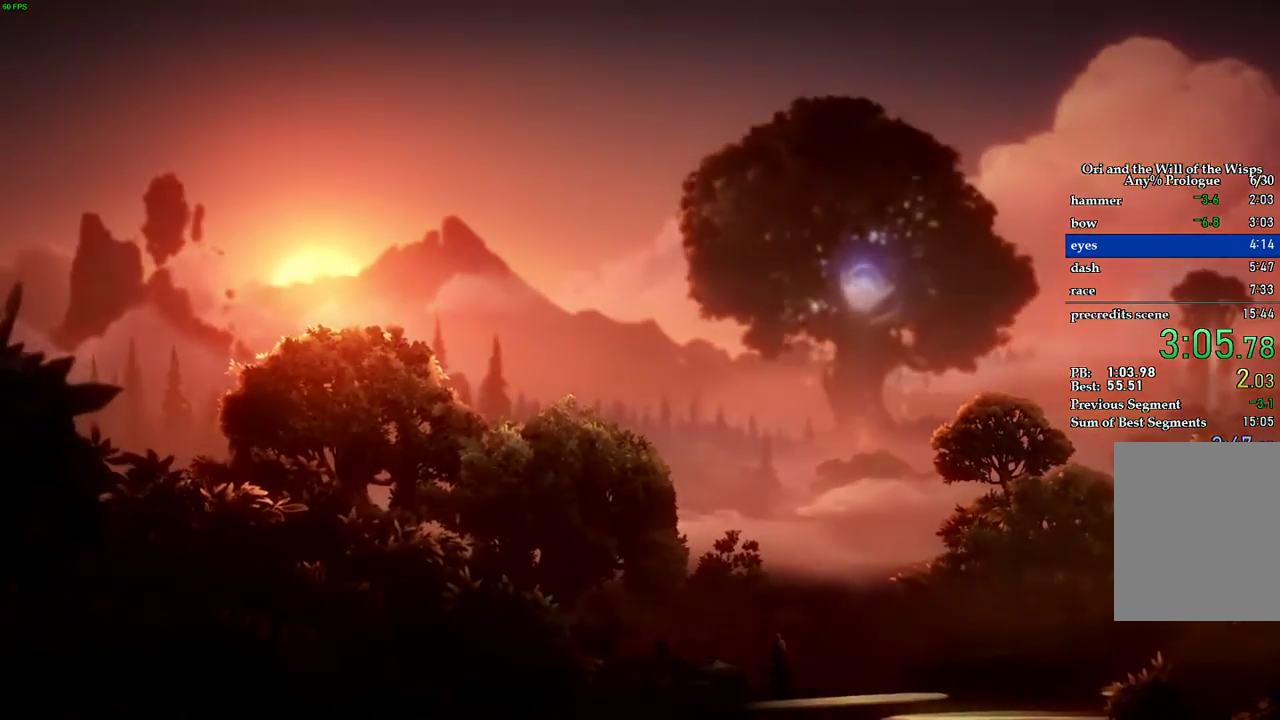
{"keys": ["d"], "events": [[40, "space", "down"], [120, "space", "up"], [220, "space", "down"], [300, "space", "up"], [400, "space", "down"], [500, "space", "up"]]}
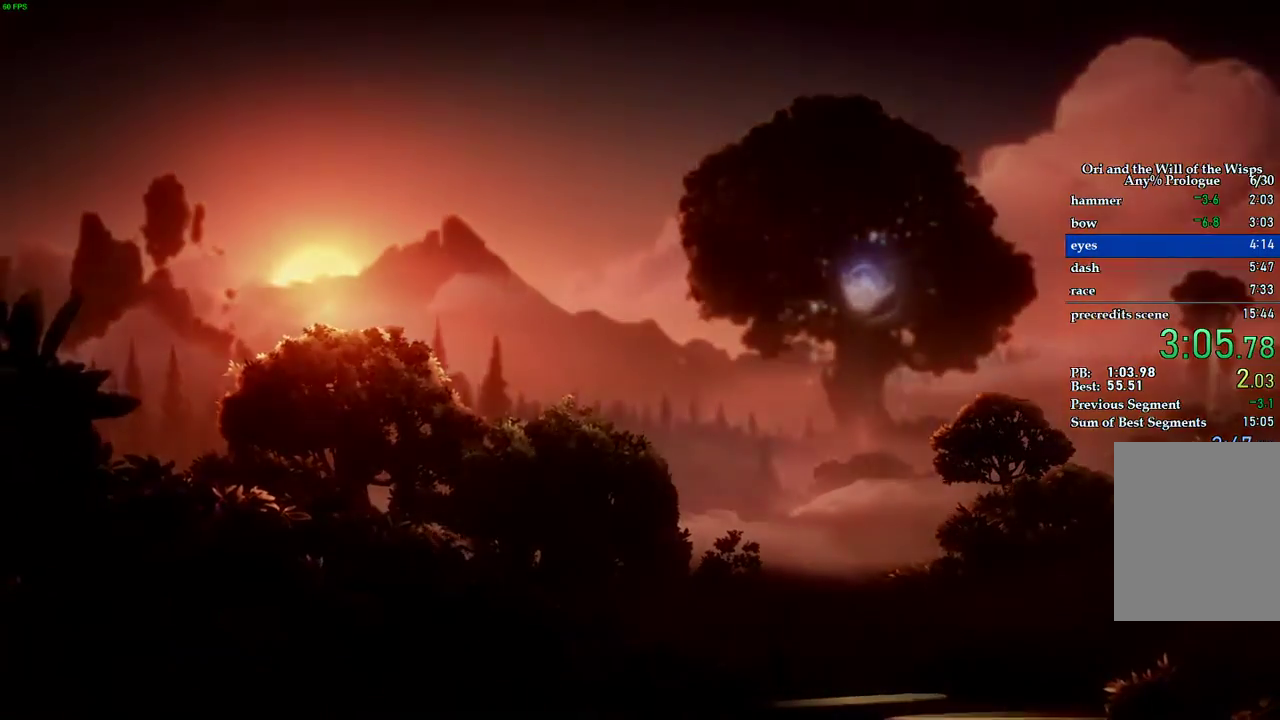
{"keys": ["d", "space"], "events": [[80, "space", "down"], [160, "space", "up"], [260, "space", "down"], [360, "space", "up"], [460, "space", "down"]]}
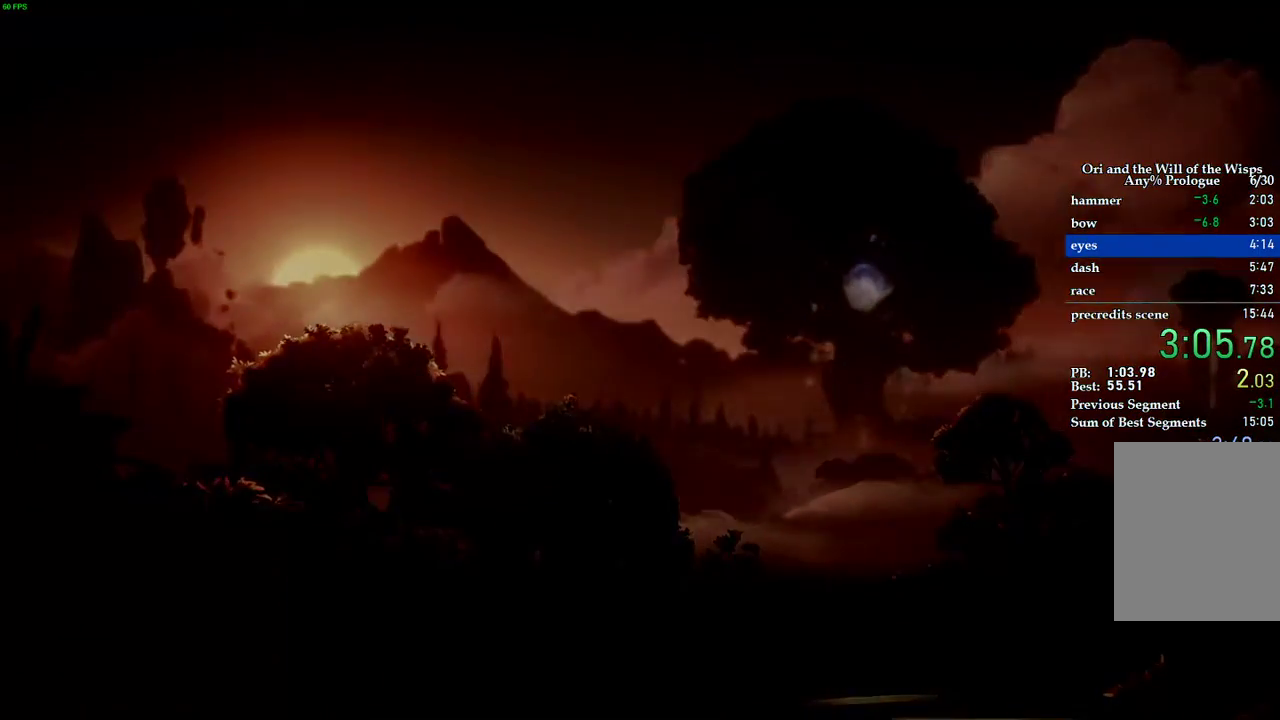
{"keys": ["d"], "events": [[40, "space", "up"], [120, "space", "down"], [220, "space", "up"], [300, "space", "down"], [360, "space", "up"]]}
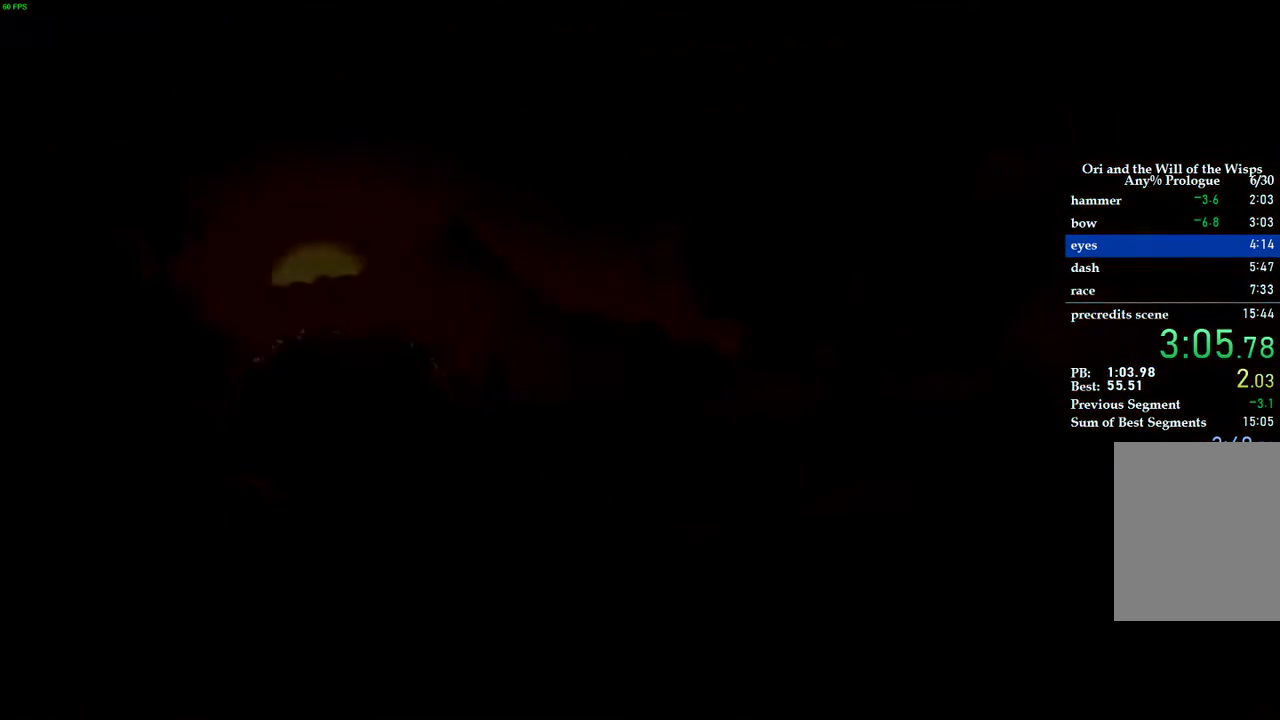
{"keys": ["d"], "events": []}
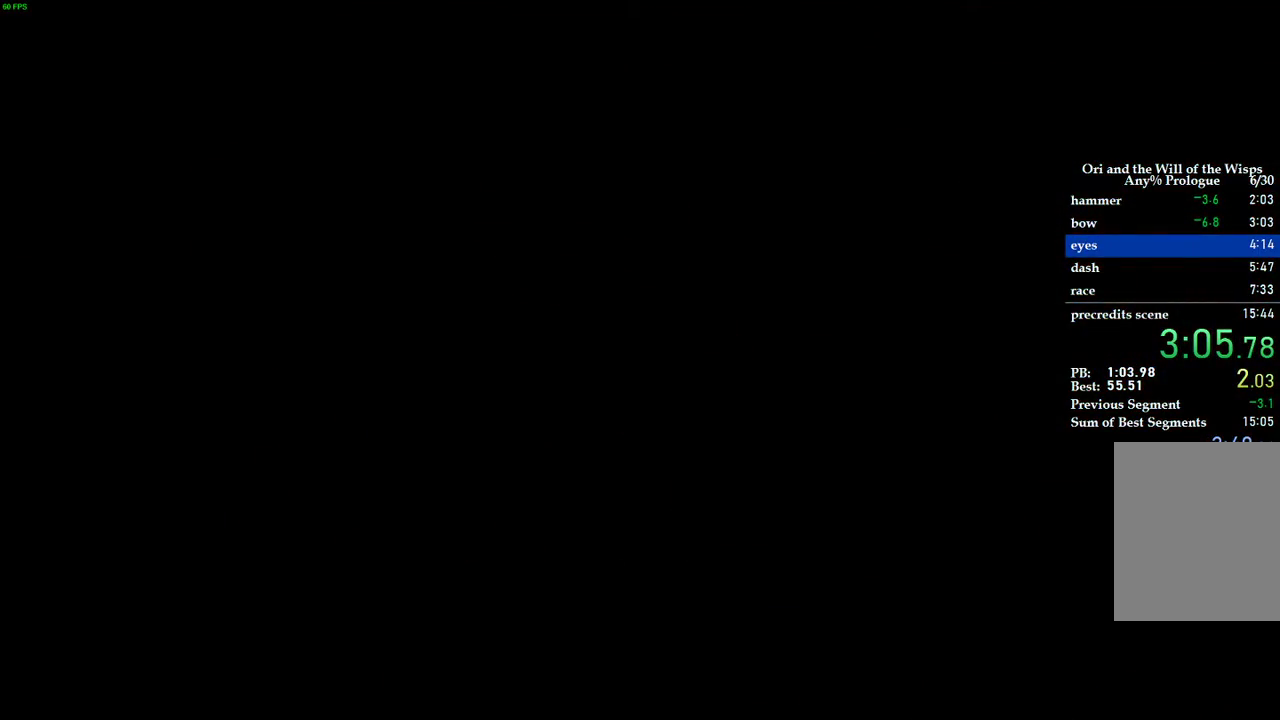
{"keys": ["d"], "events": []}
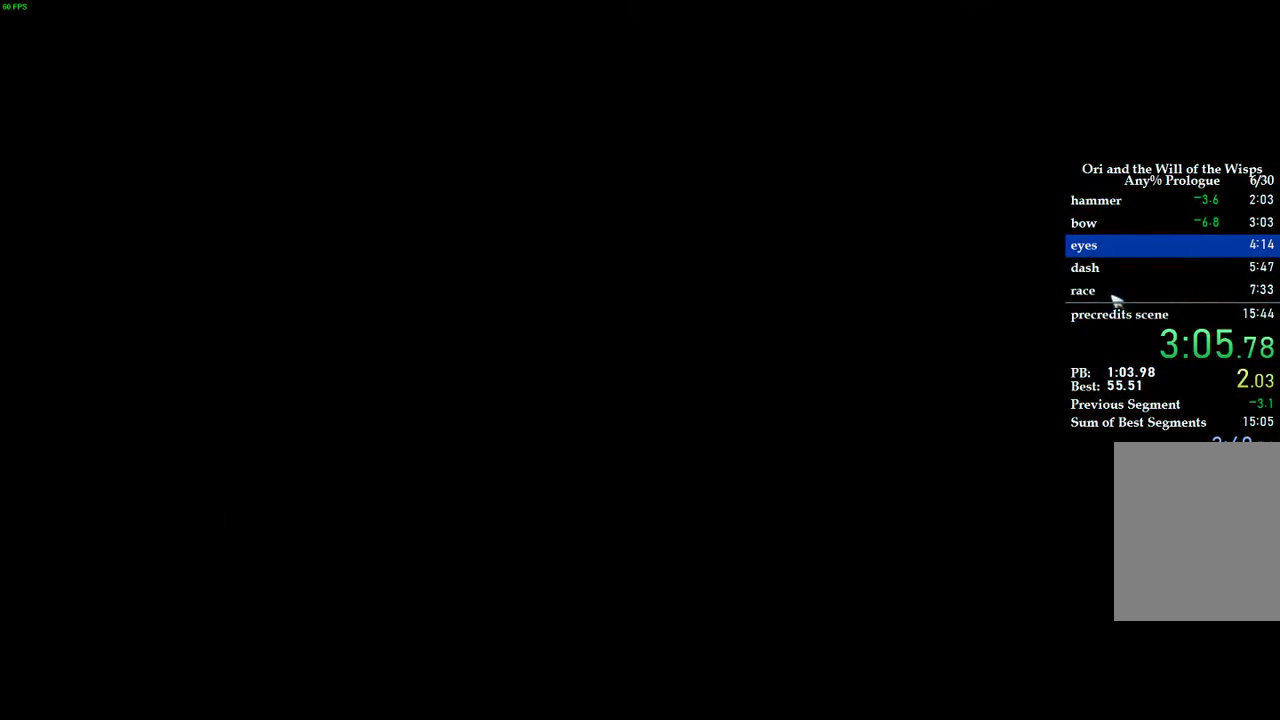
{"keys": ["d"], "events": []}
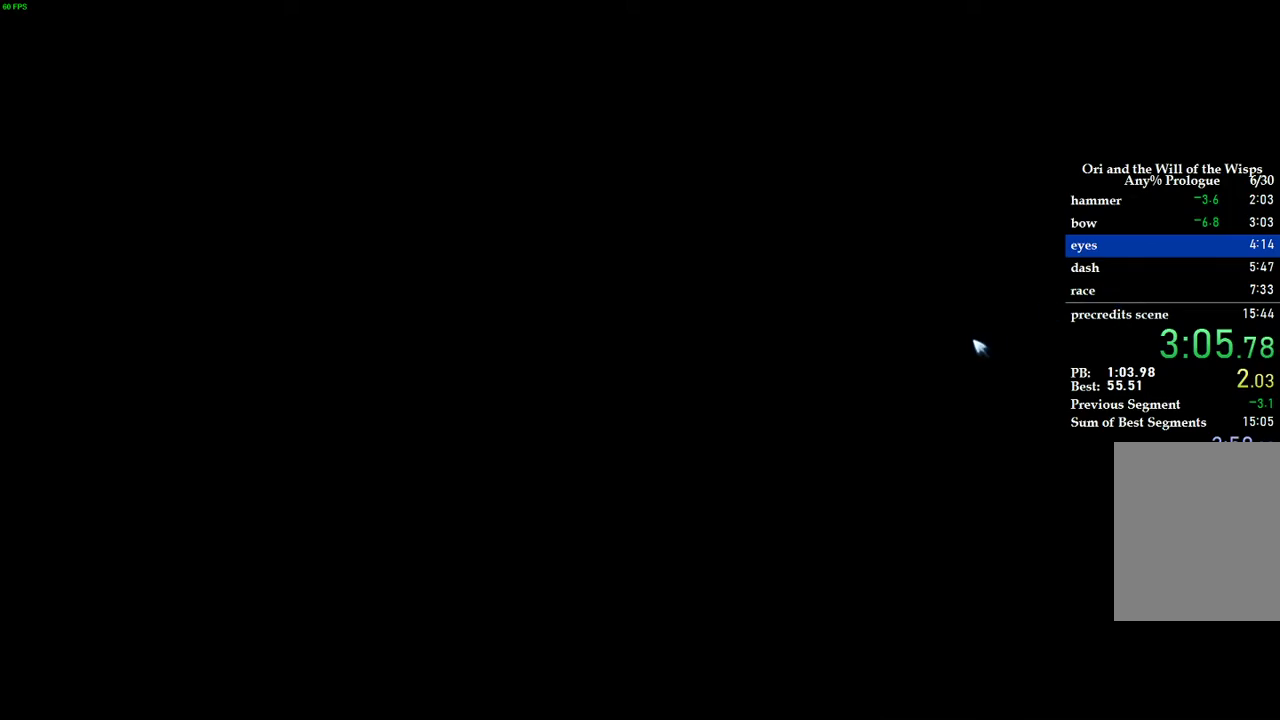
{"keys": ["d"], "events": []}
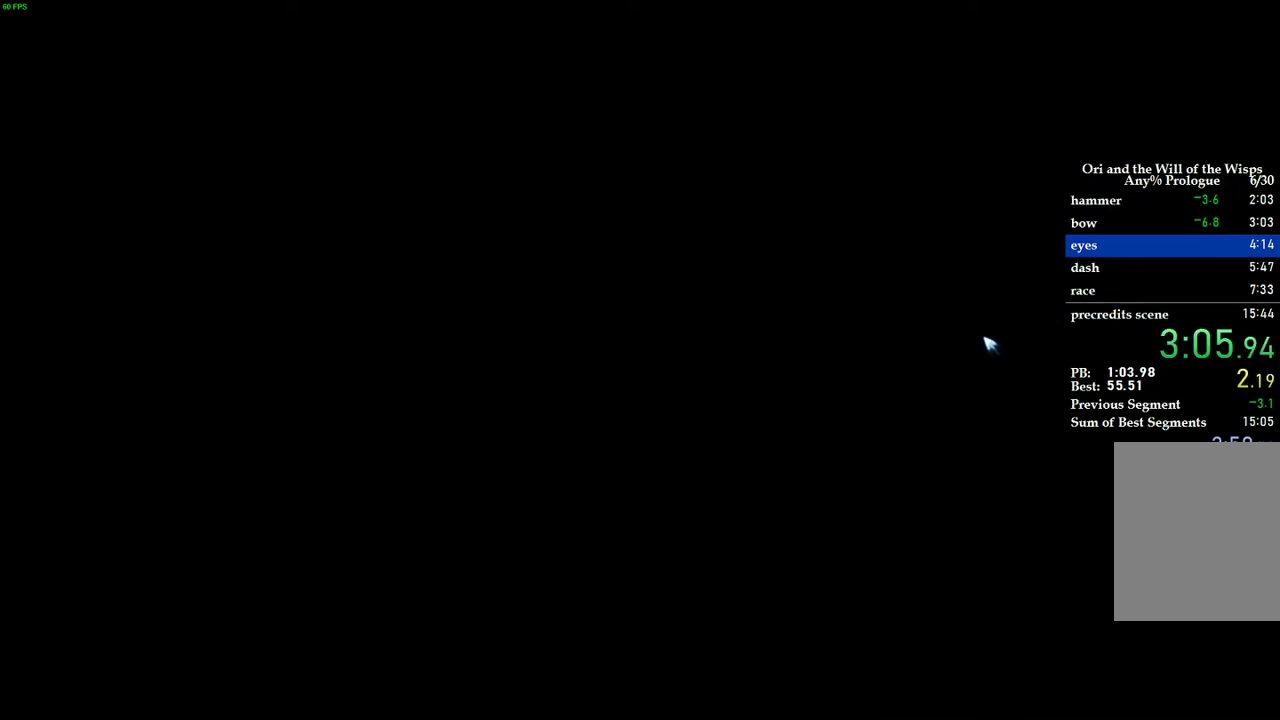
{"keys": ["d", "space"], "events": [[480, "space", "down"]]}
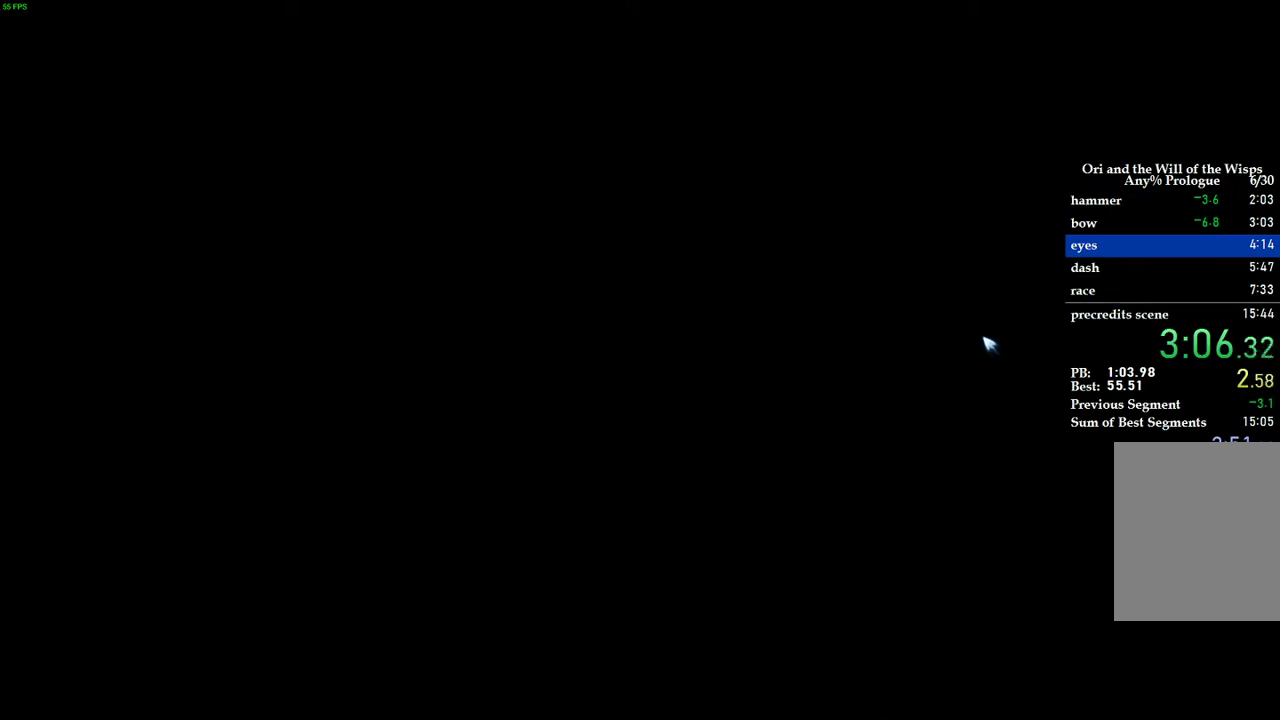
{"keys": ["d", "space"], "events": []}
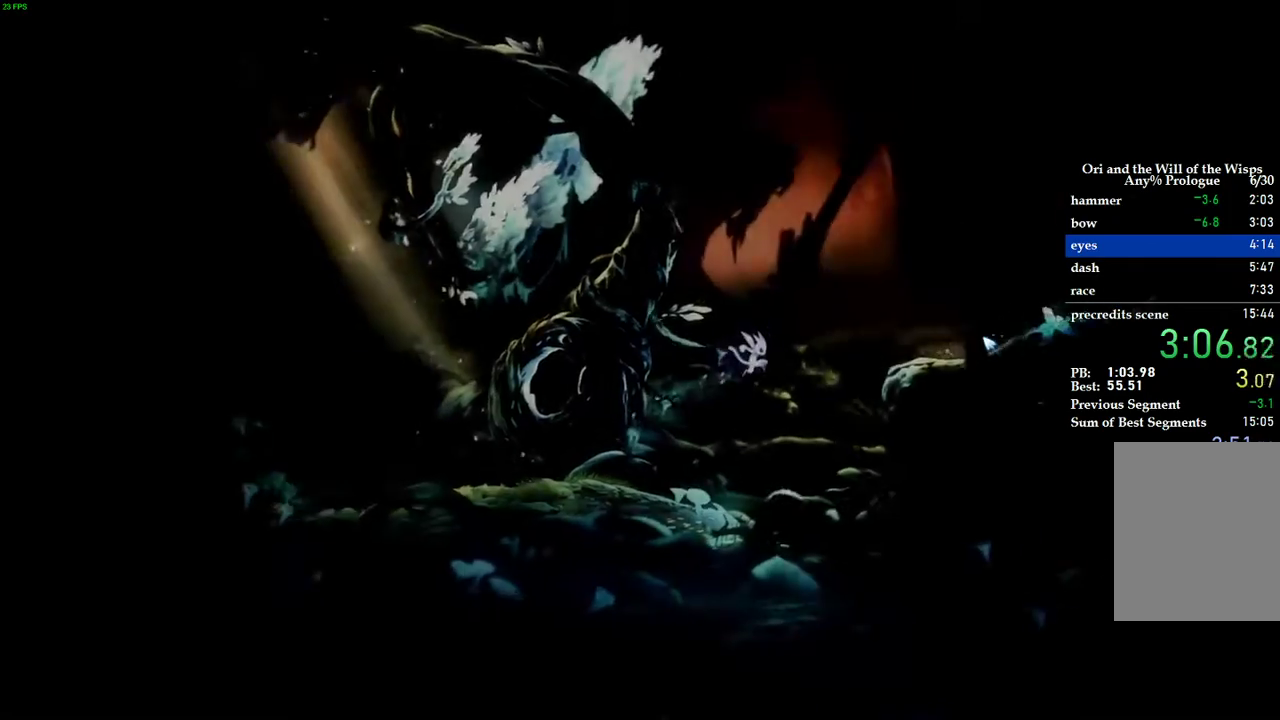
{"keys": ["d", "space"], "events": [[80, "space", "up"], [360, "space", "down"]]}
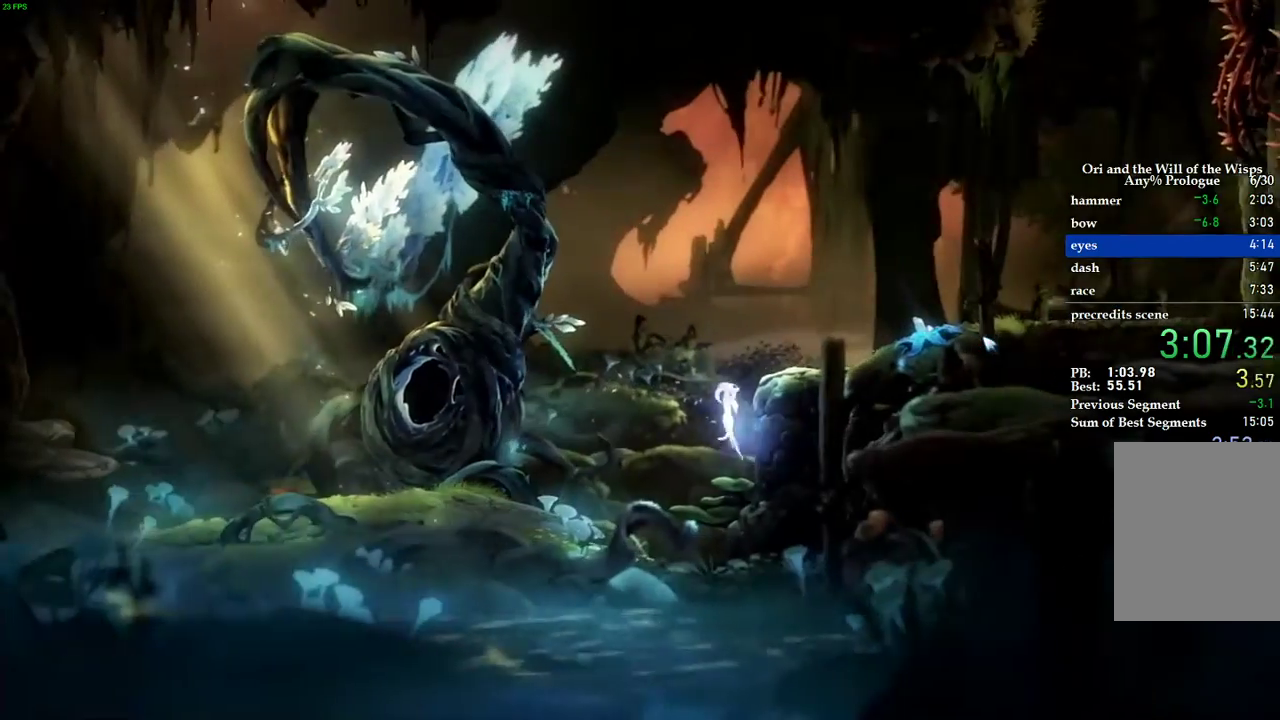
{"keys": ["d"], "events": [[380, "space", "up"]]}
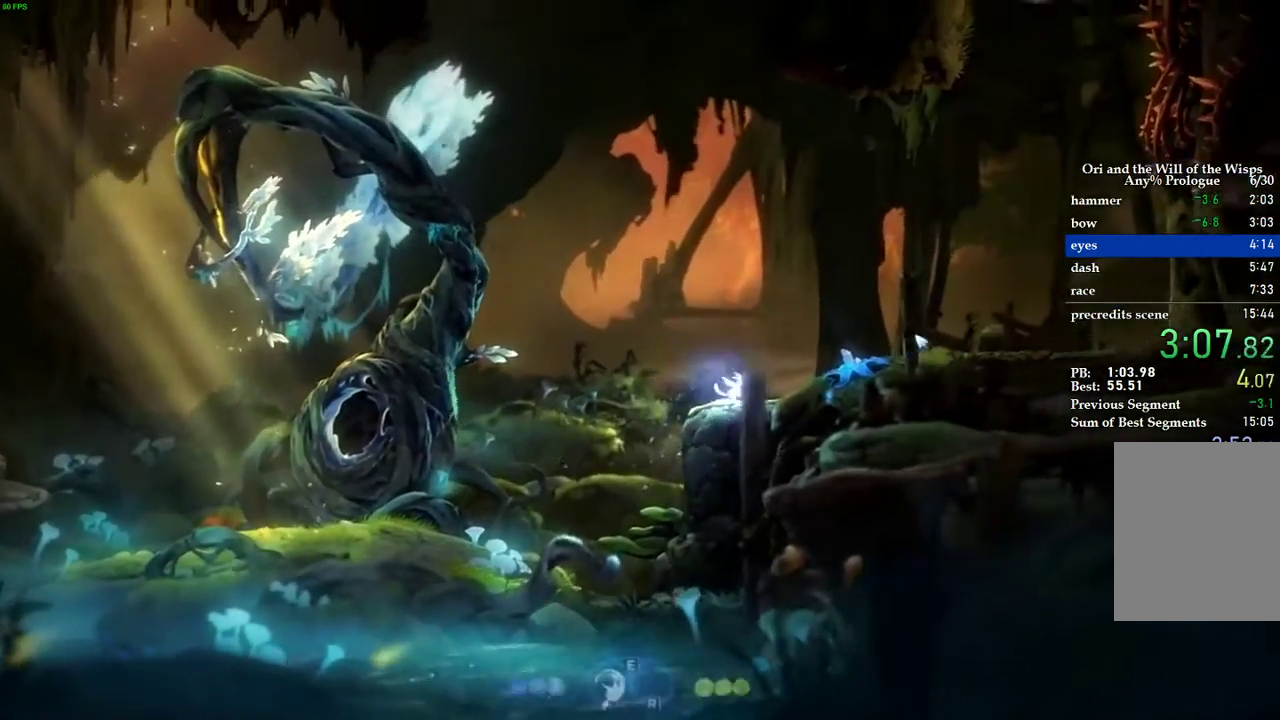
{"keys": ["q"], "events": [[80, "space", "down"], [220, "space", "up"], [240, "d", "up"], [240, "q", "down"]]}
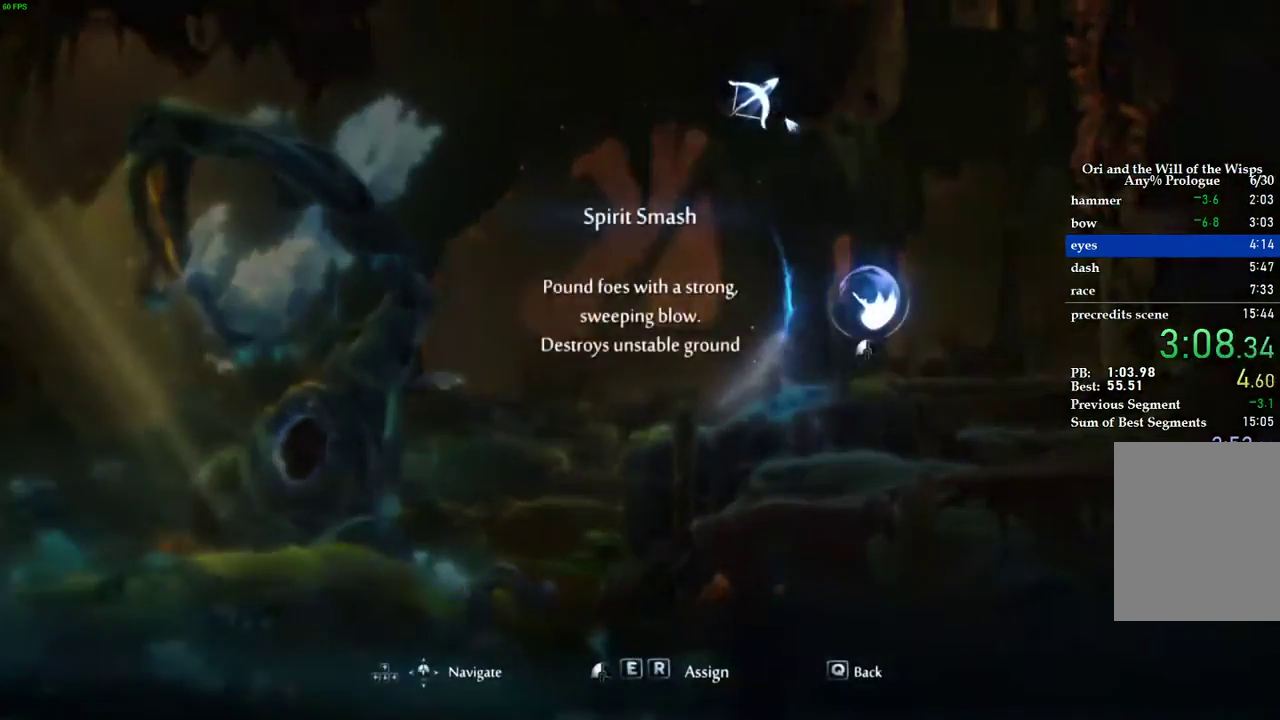
{"keys": ["d"], "events": [[100, "r", "down"], [160, "r", "up"], [220, "q", "up"], [260, "d", "down"]]}
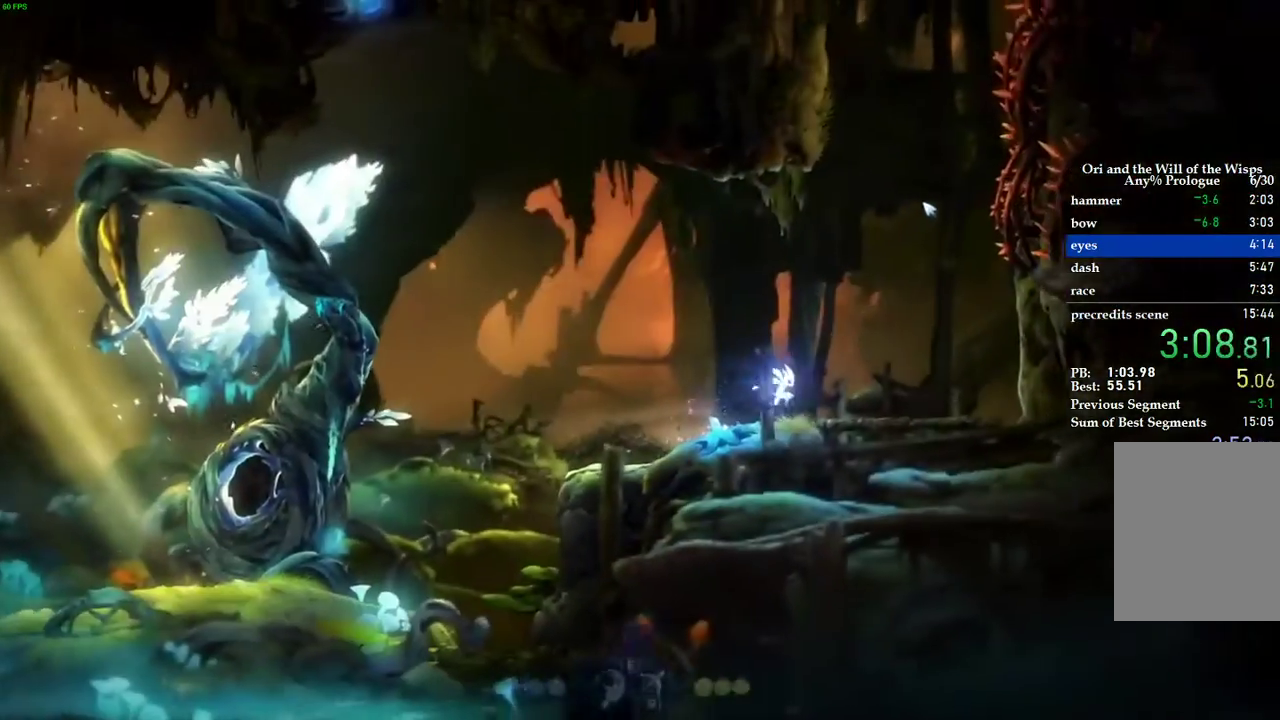
{"keys": ["r"], "events": [[220, "a", "down"], [240, "d", "up"], [340, "r", "down"], [360, "a", "up"]]}
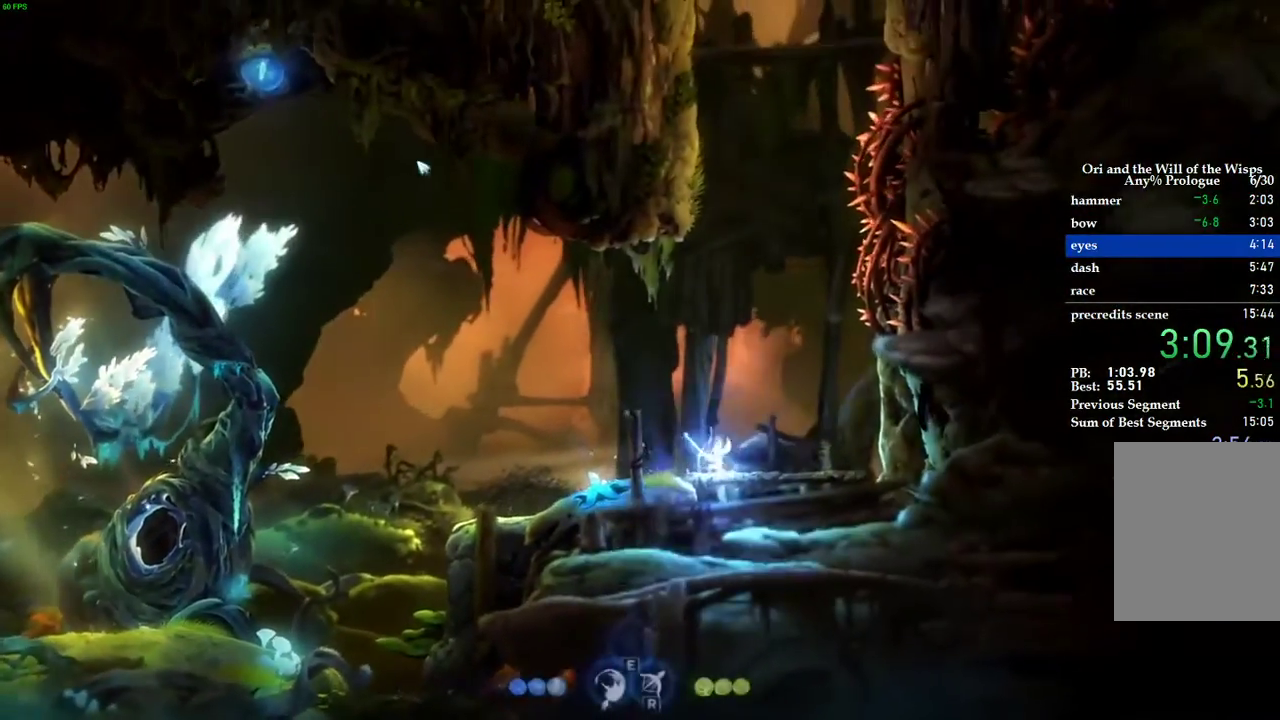
{"keys": [], "events": [[160, "r", "up"], [260, "d", "down"], [480, "d", "up"]]}
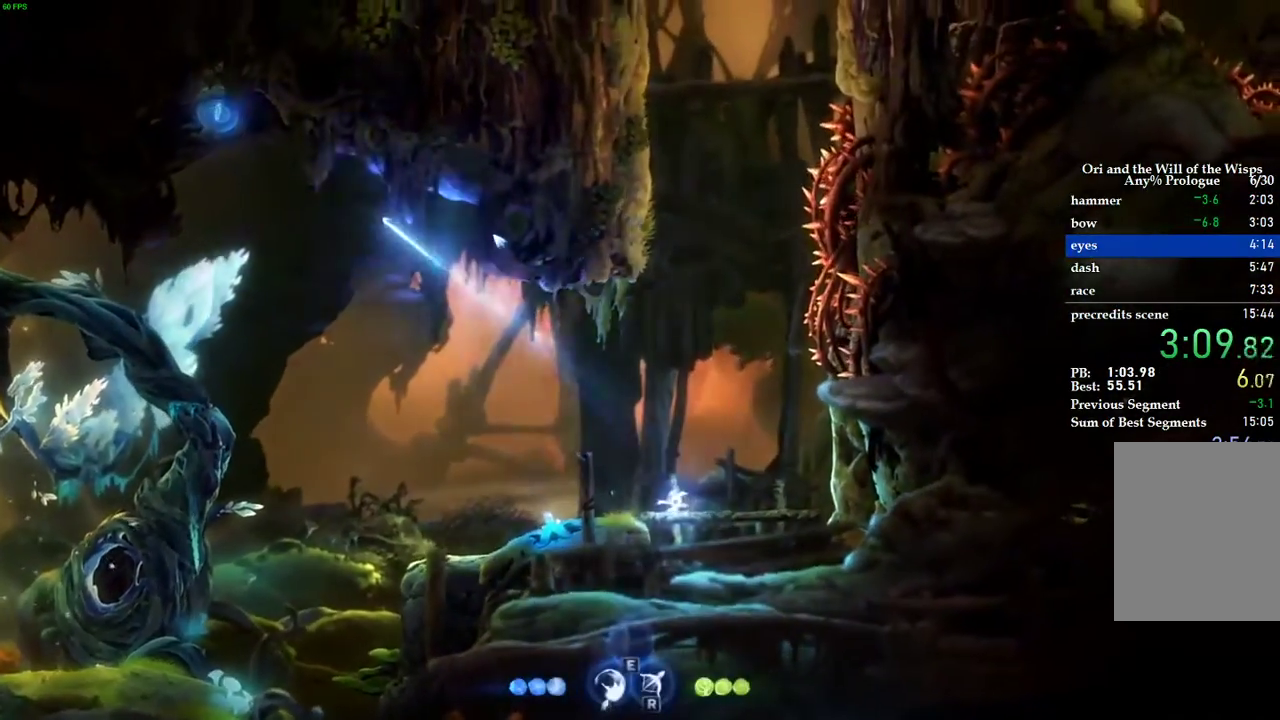
{"keys": [], "events": []}
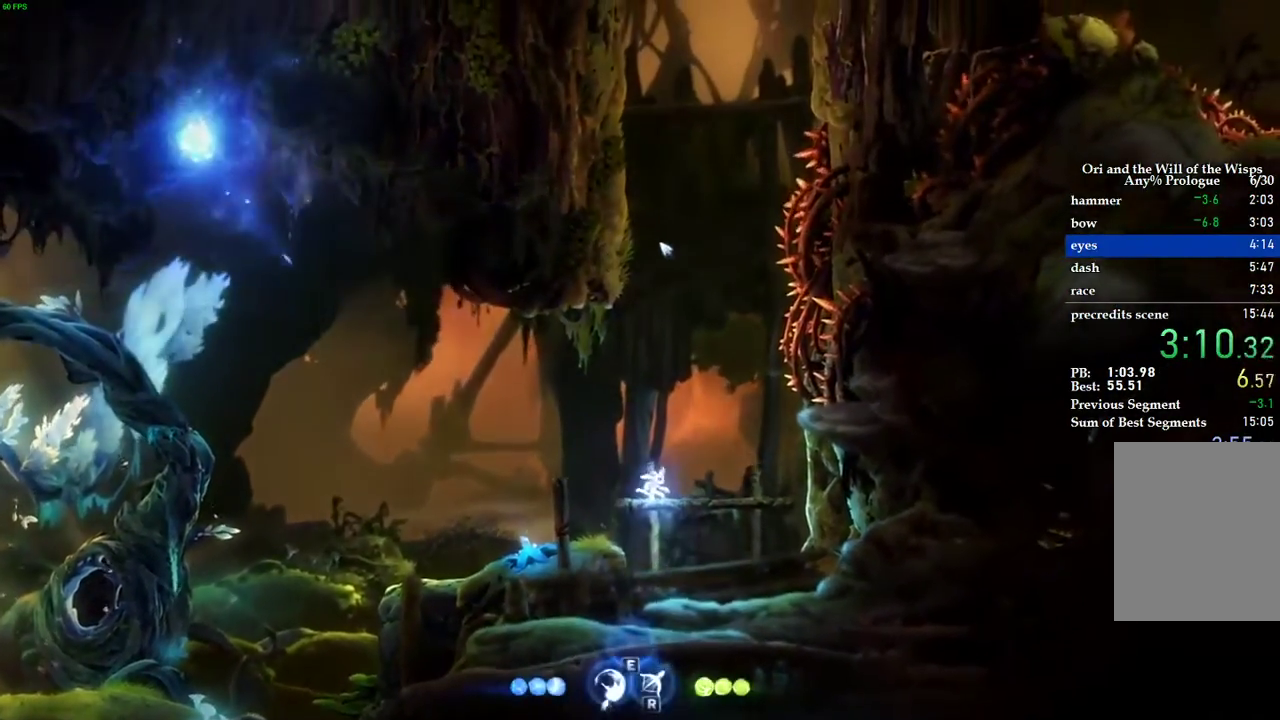
{"keys": ["r"], "events": [[320, "r", "down"]]}
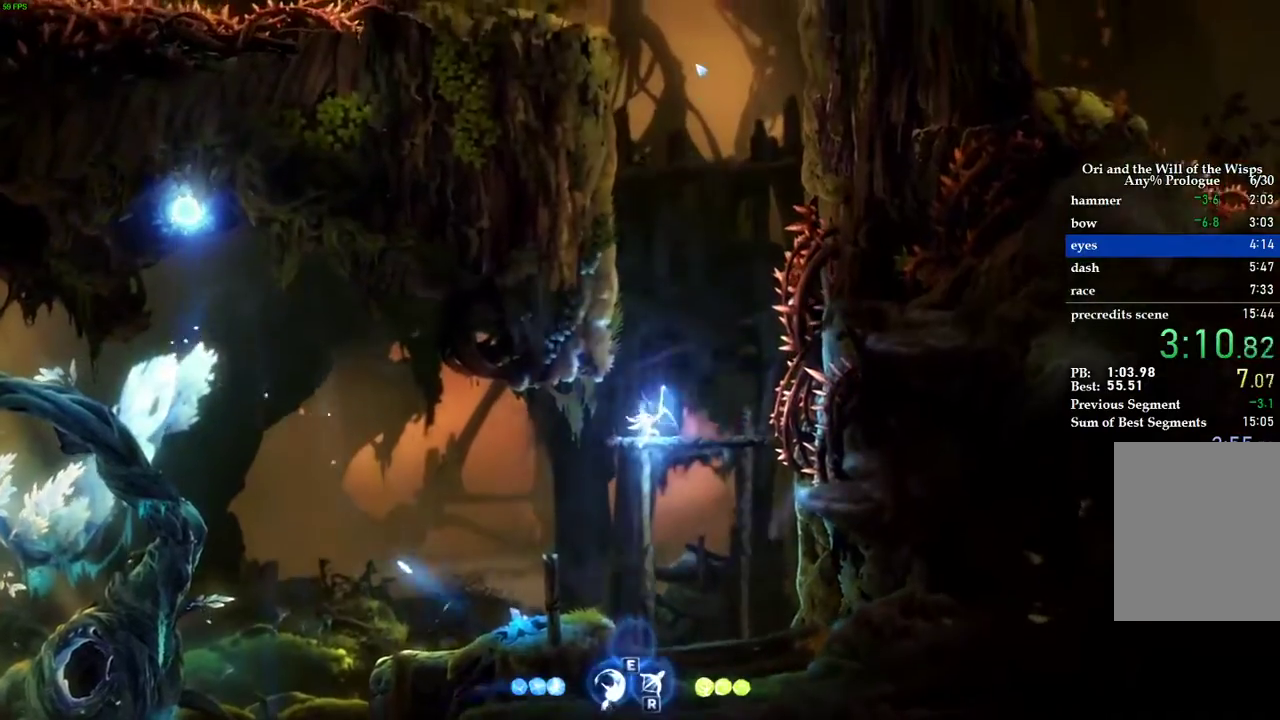
{"keys": ["a", "space"], "events": [[320, "r", "up"], [460, "a", "down"], [500, "space", "down"]]}
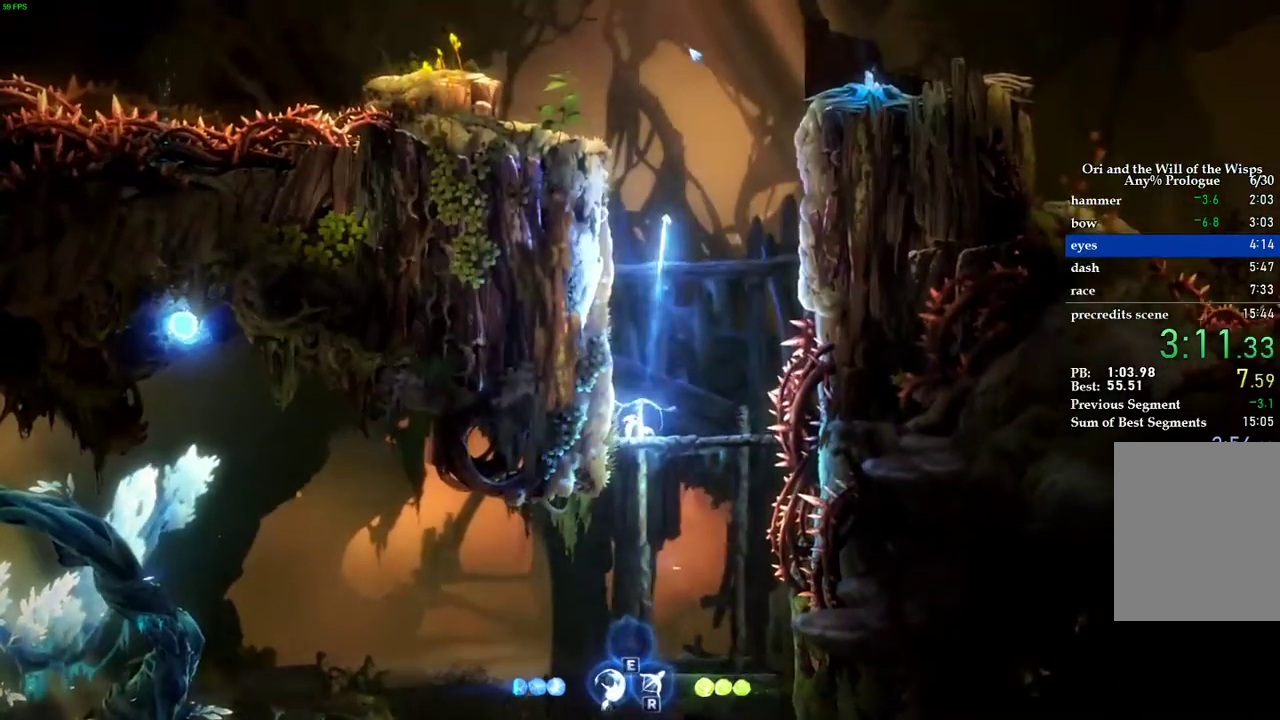
{"keys": ["a", "space"], "events": [[220, "space", "up"], [280, "space", "down"]]}